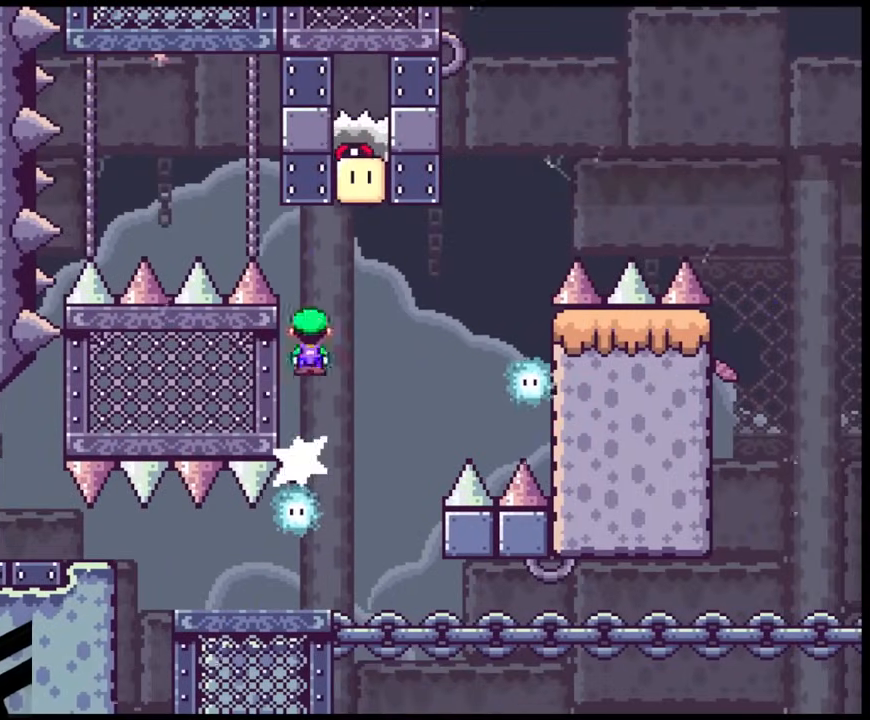
Gameplay with a controller (Nintendo layout); each line is a JSON object with the inputs held at the frame after it. "events" lists button and stick changes between this image and that frame as [ms after this image, input, new state], when the widget could be followed in between. Not read: L3 R3.
{"buttons": ["A", "X", "DPAD_DOWN", "DPAD_LEFT"], "events": [[467, "DPAD_DOWN", "down"], [483, "DPAD_LEFT", "down"], [483, "DPAD_RIGHT", "up"]]}
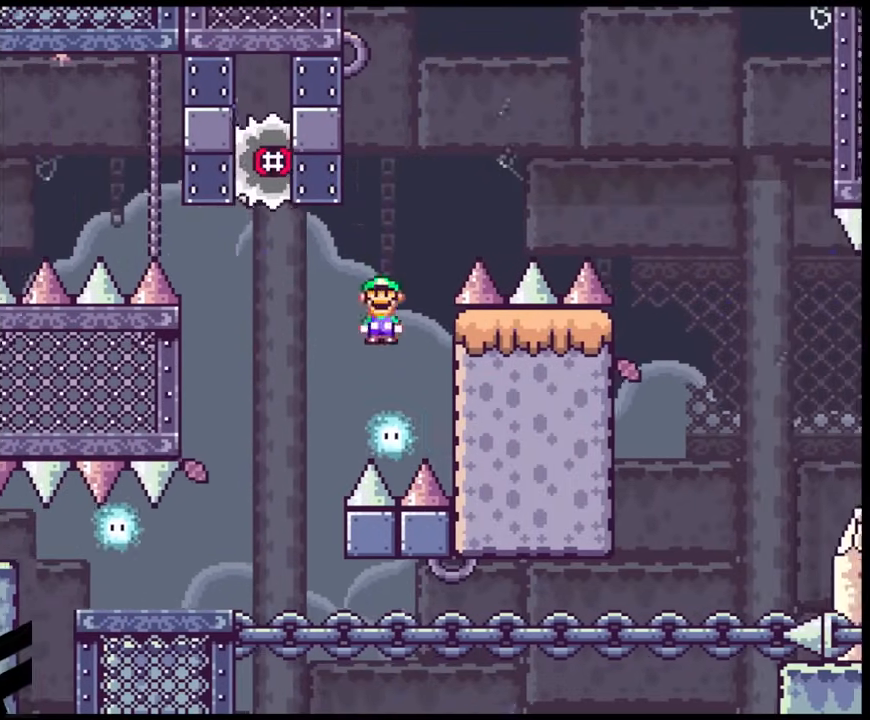
{"buttons": ["A", "X", "DPAD_RIGHT"], "events": [[17, "DPAD_DOWN", "up"], [117, "DPAD_LEFT", "up"], [117, "DPAD_RIGHT", "down"]]}
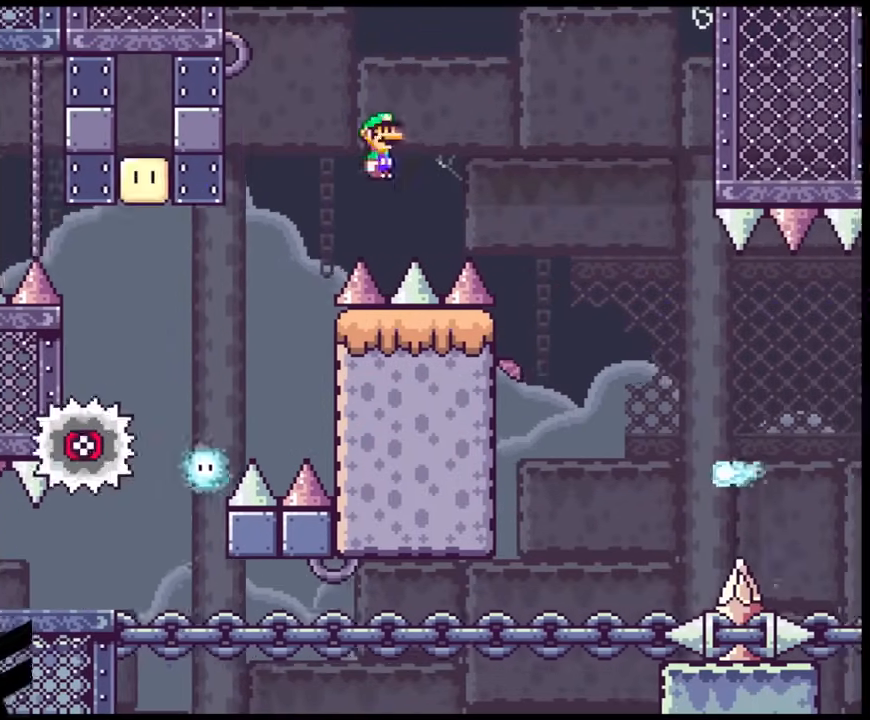
{"buttons": ["X", "DPAD_DOWN", "DPAD_LEFT"], "events": [[367, "A", "up"], [450, "DPAD_DOWN", "down"], [467, "DPAD_RIGHT", "up"], [500, "DPAD_LEFT", "down"]]}
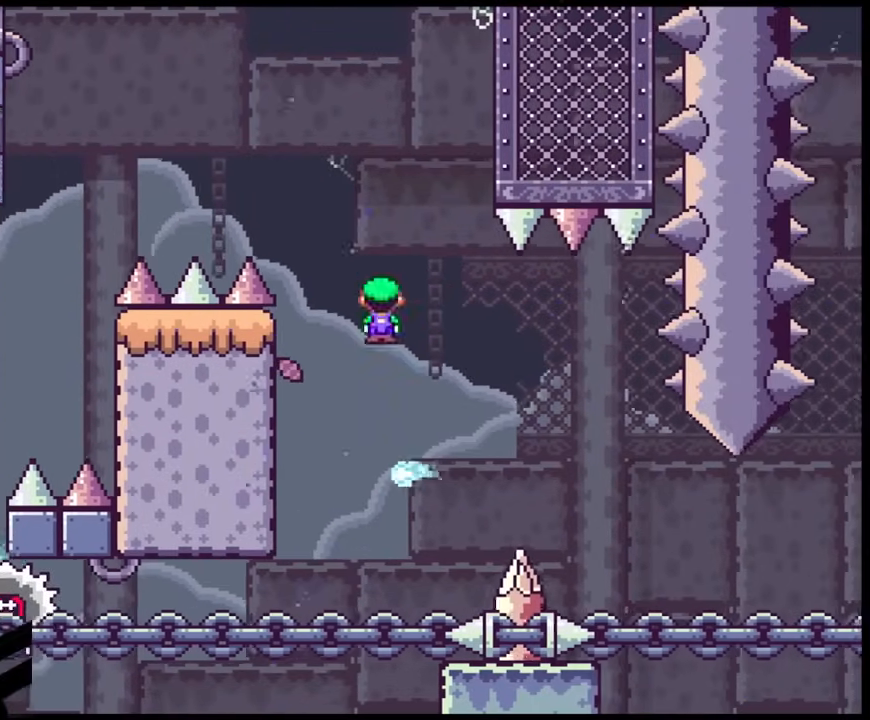
{"buttons": ["A", "X"], "events": [[17, "DPAD_DOWN", "up"], [217, "DPAD_LEFT", "up"], [400, "A", "down"]]}
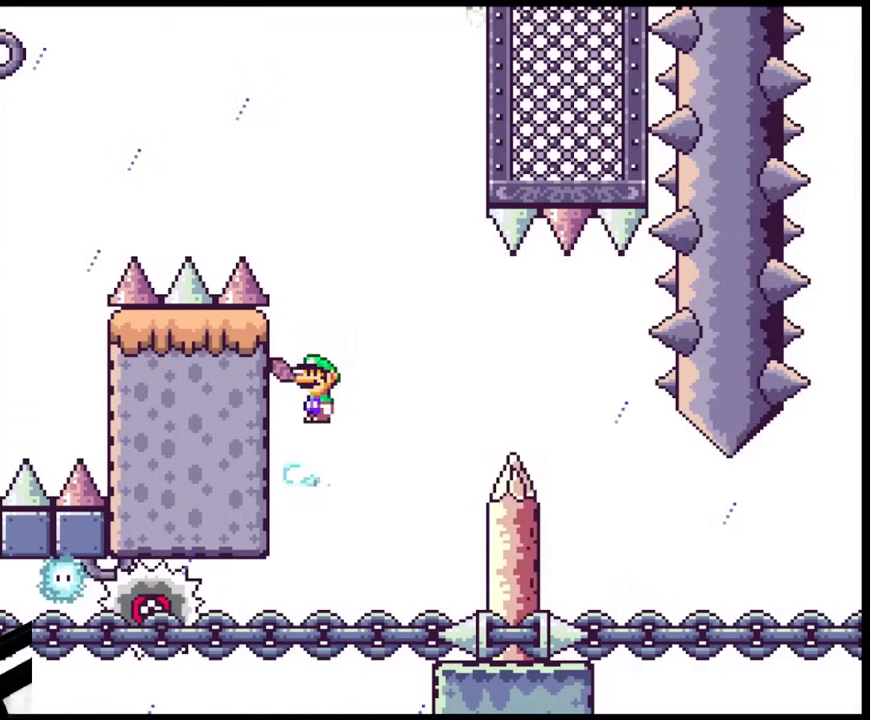
{"buttons": ["X", "DPAD_DOWN", "DPAD_LEFT"], "events": [[67, "DPAD_RIGHT", "down"], [300, "A", "up"], [333, "DPAD_DOWN", "down"], [367, "DPAD_DOWN", "up"], [367, "DPAD_LEFT", "down"], [367, "DPAD_RIGHT", "up"], [500, "DPAD_DOWN", "down"]]}
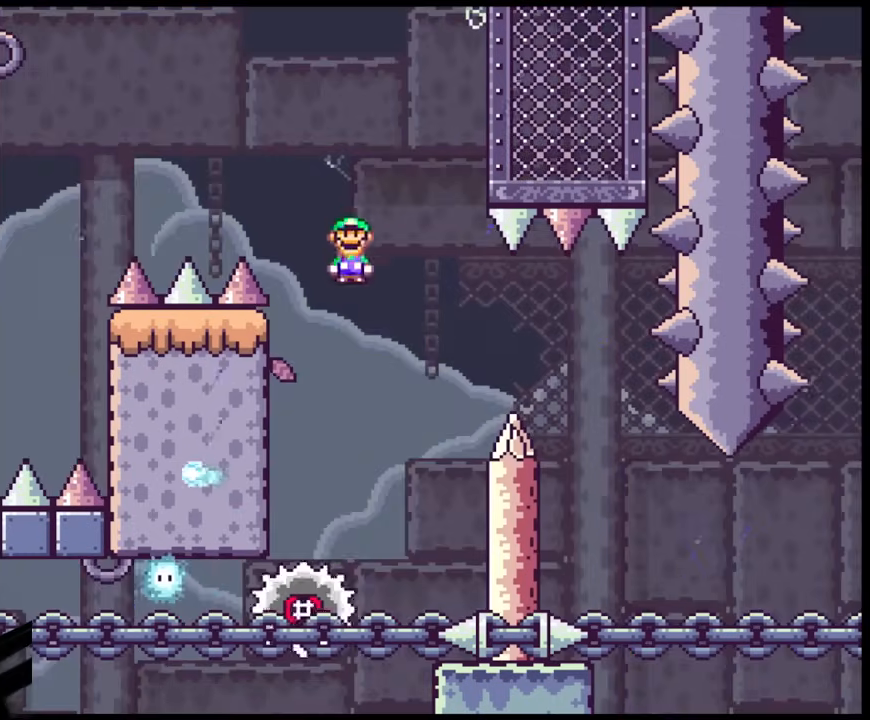
{"buttons": ["X", "DPAD_RIGHT"], "events": [[17, "DPAD_DOWN", "up"], [17, "DPAD_LEFT", "up"], [17, "DPAD_RIGHT", "down"], [233, "DPAD_DOWN", "down"], [267, "DPAD_LEFT", "down"], [267, "DPAD_RIGHT", "up"], [283, "A", "down"], [300, "DPAD_DOWN", "up"], [317, "DPAD_DOWN", "down"], [333, "DPAD_LEFT", "up"], [367, "DPAD_DOWN", "up"], [367, "DPAD_RIGHT", "down"], [500, "A", "up"]]}
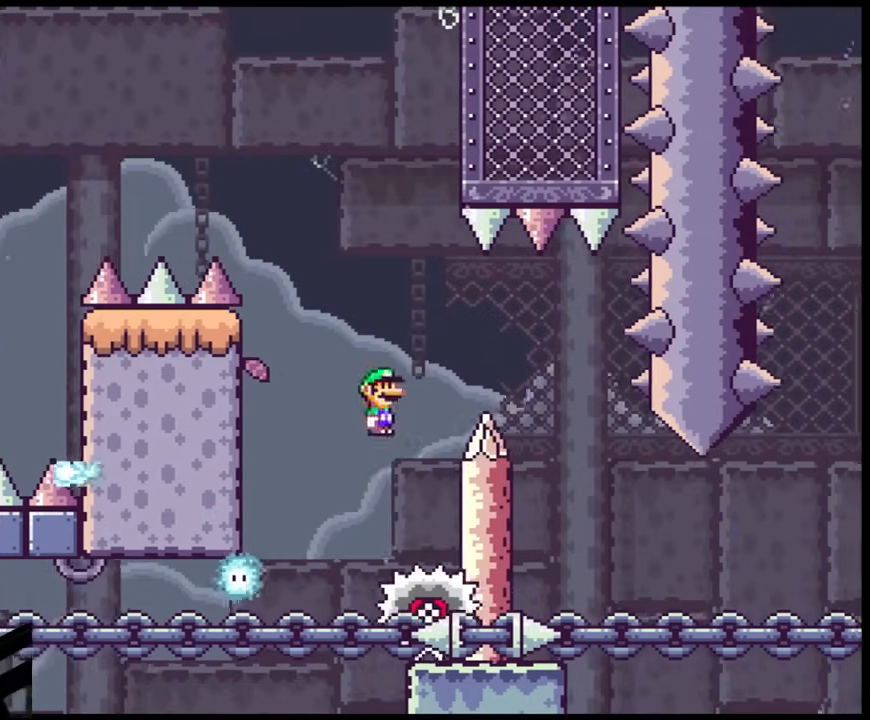
{"buttons": ["X", "DPAD_RIGHT"], "events": [[83, "A", "down"], [267, "A", "up"]]}
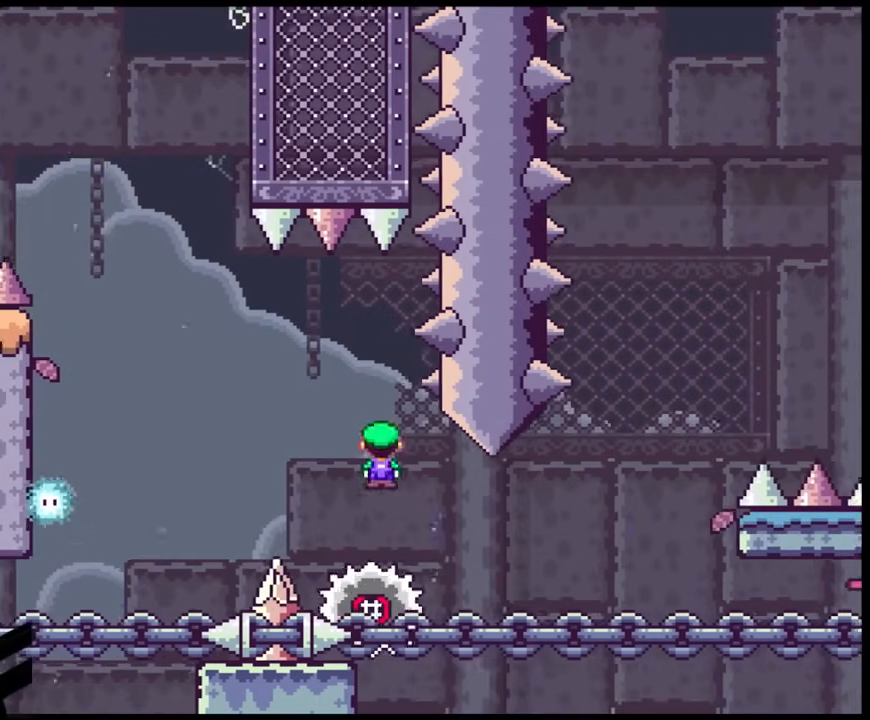
{"buttons": ["X"], "events": [[17, "DPAD_DOWN", "down"], [50, "DPAD_LEFT", "down"], [50, "DPAD_RIGHT", "up"], [67, "DPAD_DOWN", "up"], [117, "DPAD_DOWN", "down"], [117, "DPAD_LEFT", "up"], [117, "DPAD_RIGHT", "down"], [150, "DPAD_DOWN", "up"], [367, "DPAD_RIGHT", "up"]]}
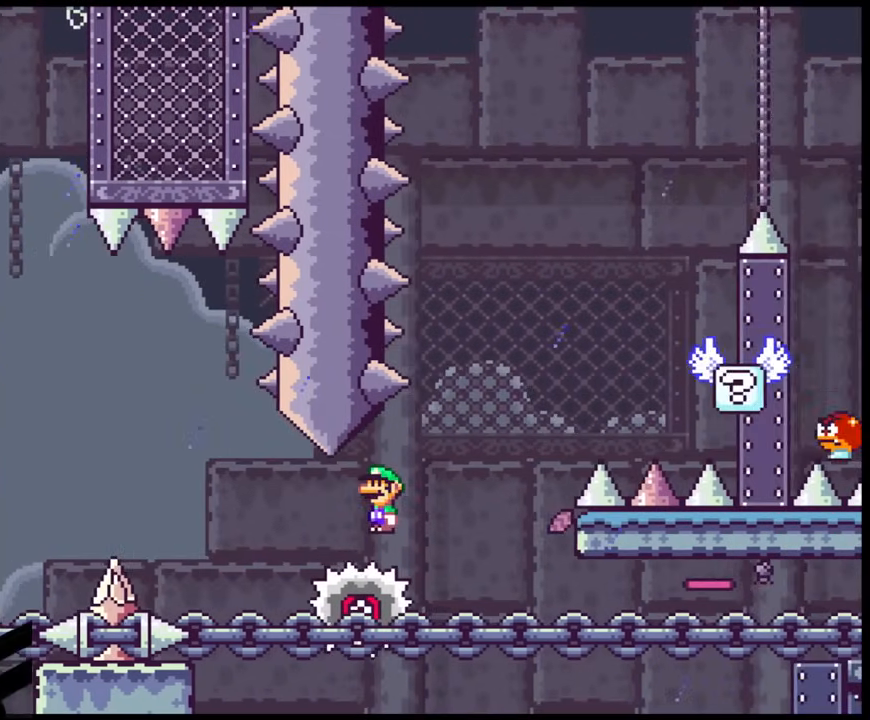
{"buttons": ["A", "X", "DPAD_LEFT"], "events": [[100, "DPAD_LEFT", "down"], [183, "DPAD_DOWN", "down"], [183, "DPAD_LEFT", "up"], [183, "DPAD_RIGHT", "down"], [200, "DPAD_DOWN", "up"], [450, "A", "down"], [467, "DPAD_DOWN", "down"], [500, "DPAD_DOWN", "up"], [500, "DPAD_LEFT", "down"], [500, "DPAD_RIGHT", "up"]]}
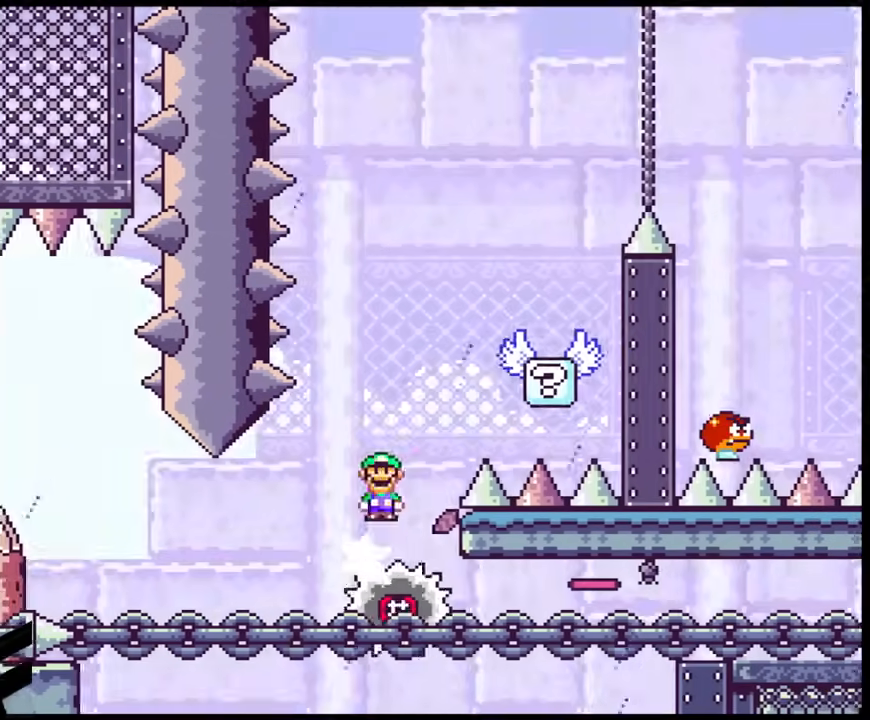
{"buttons": ["Y"], "events": [[100, "DPAD_DOWN", "down"], [117, "DPAD_LEFT", "up"], [117, "DPAD_RIGHT", "down"], [133, "DPAD_DOWN", "up"], [250, "A", "up"], [300, "DPAD_RIGHT", "up"], [317, "X", "up"], [383, "Y", "down"]]}
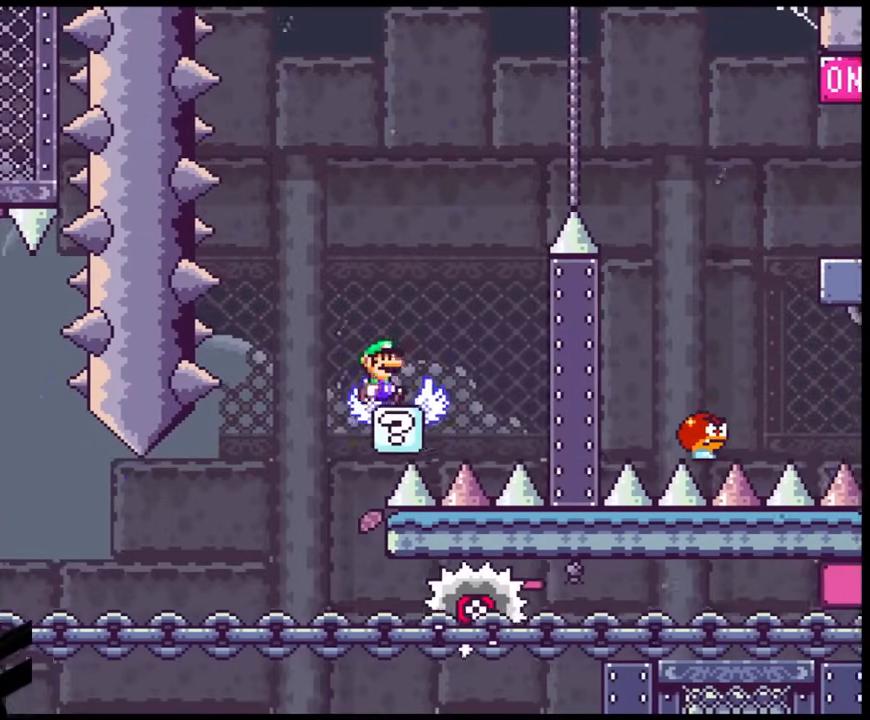
{"buttons": ["B", "Y", "DPAD_RIGHT"], "events": [[67, "B", "down"], [117, "DPAD_RIGHT", "down"]]}
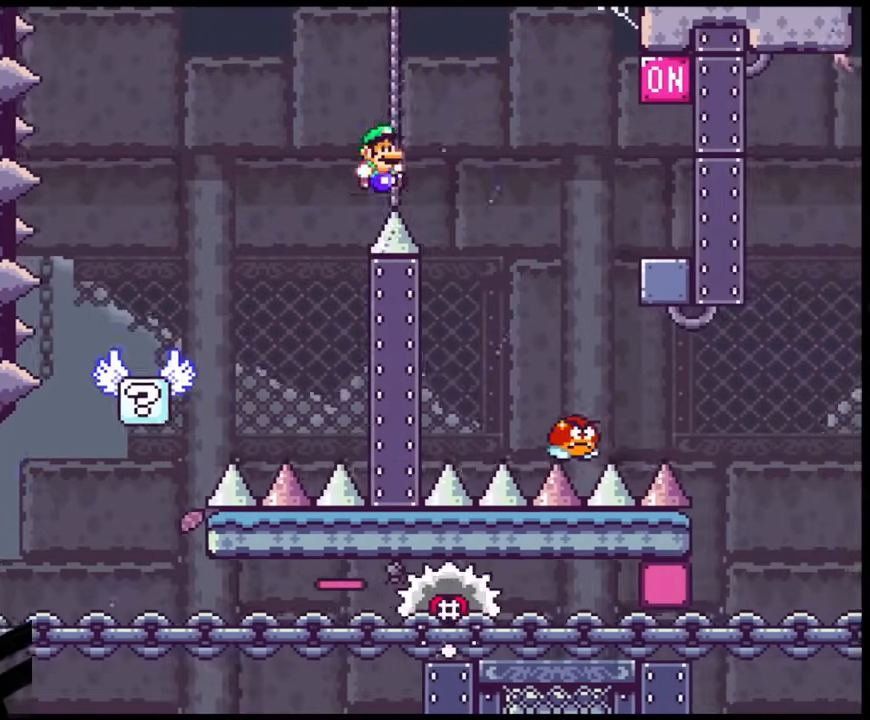
{"buttons": ["B", "Y", "DPAD_RIGHT"], "events": []}
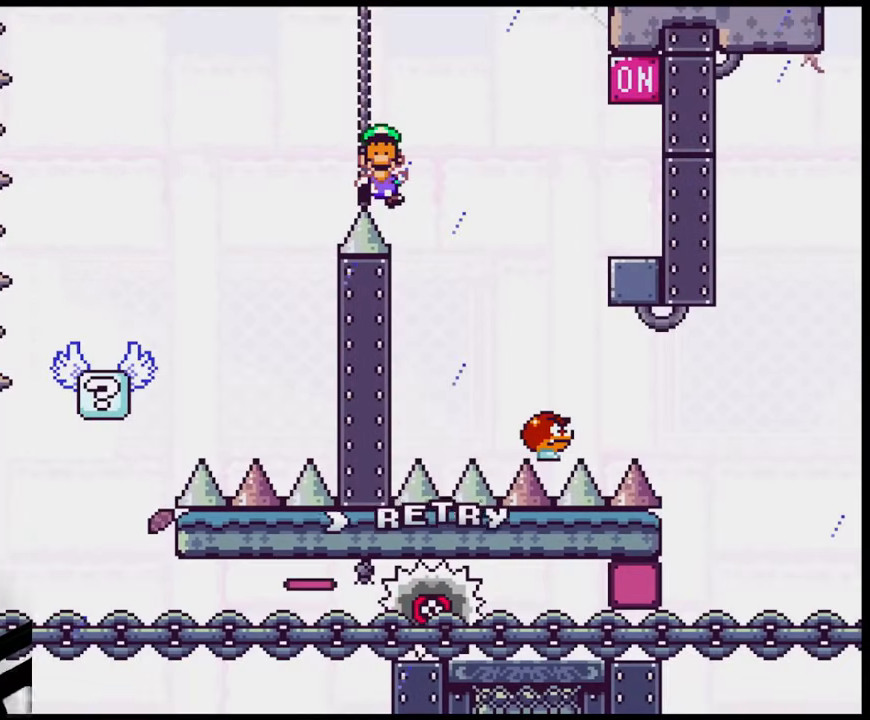
{"buttons": ["Y"], "events": [[367, "B", "up"], [417, "DPAD_RIGHT", "up"]]}
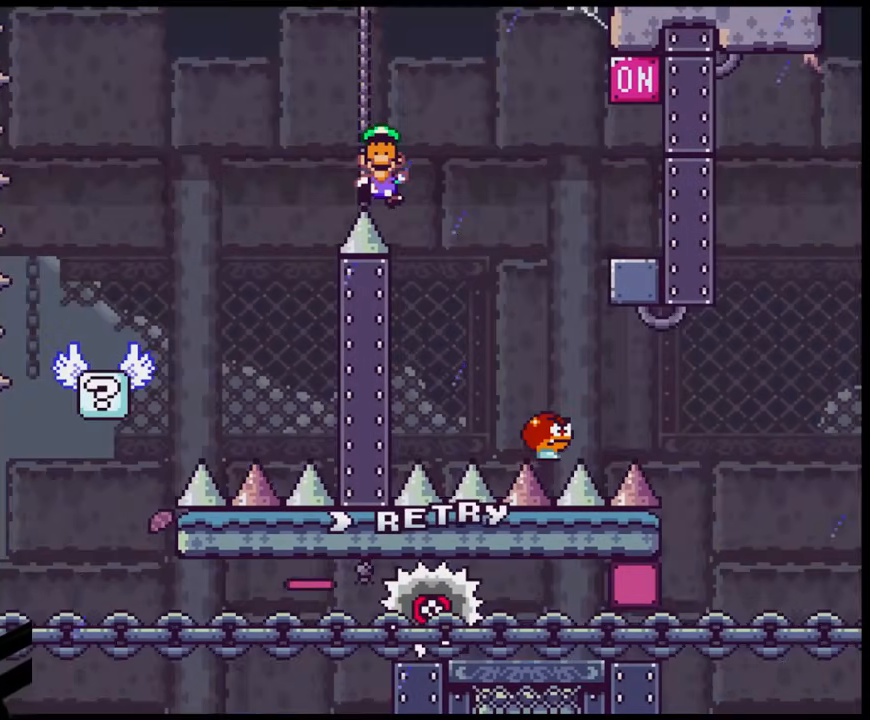
{"buttons": [], "events": [[50, "Y", "up"], [167, "B", "down"], [283, "B", "up"], [383, "B", "down"], [500, "B", "up"]]}
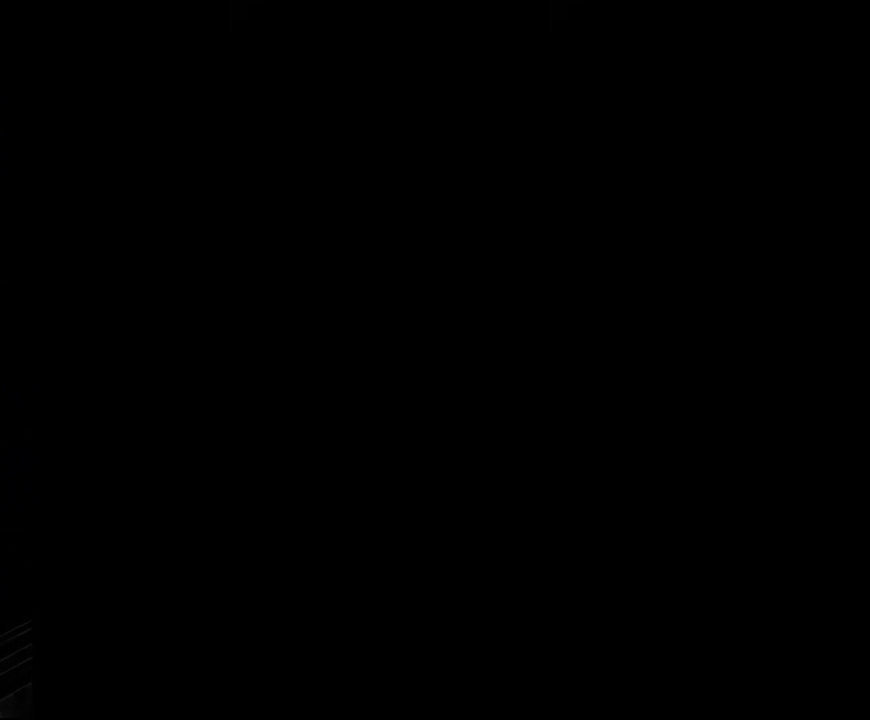
{"buttons": [], "events": []}
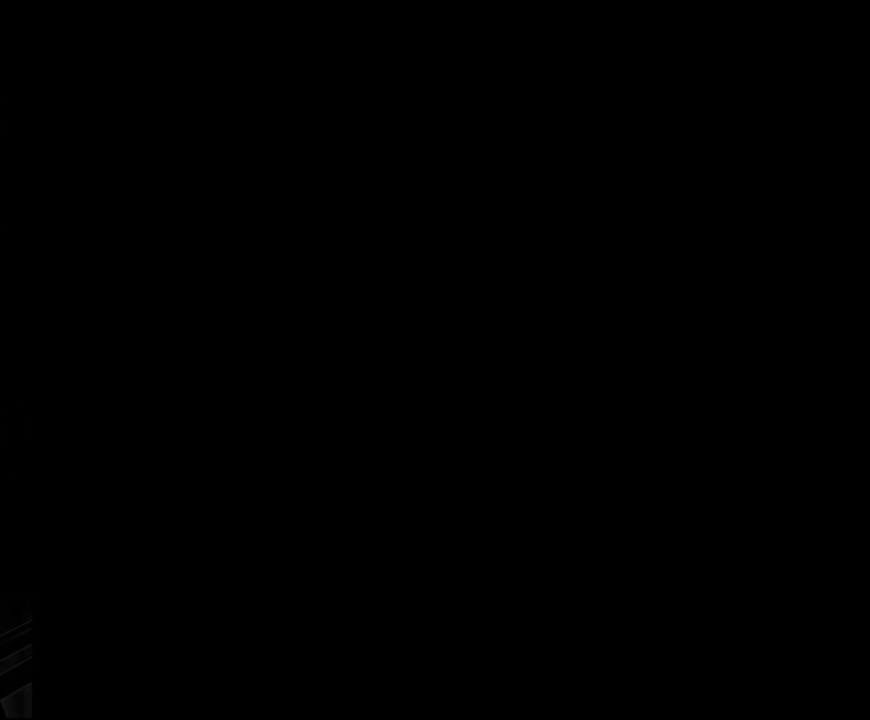
{"buttons": ["X"], "events": [[117, "X", "down"]]}
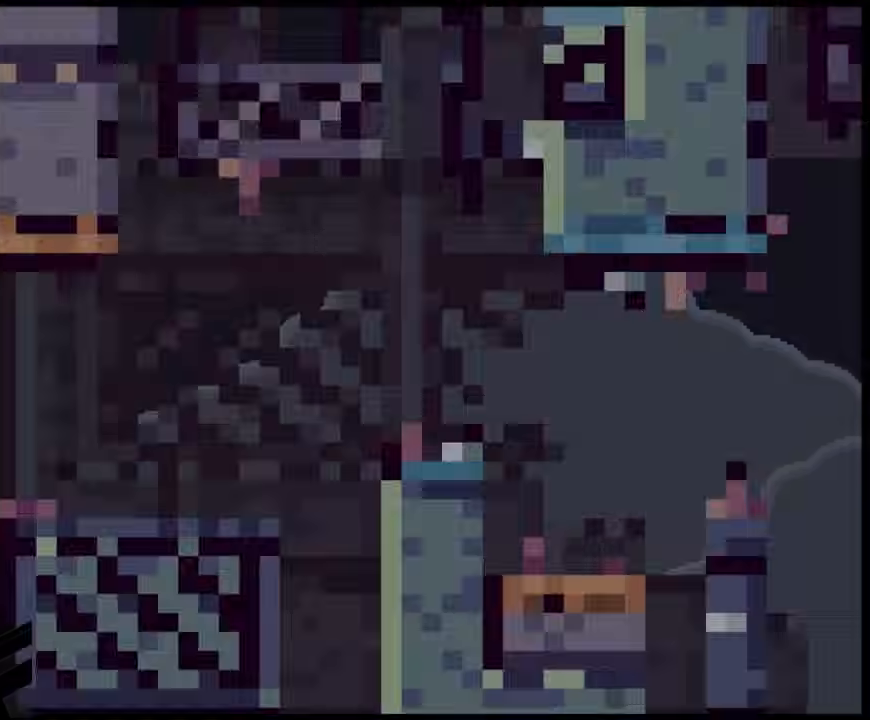
{"buttons": ["X", "DPAD_RIGHT"], "events": [[133, "DPAD_RIGHT", "down"]]}
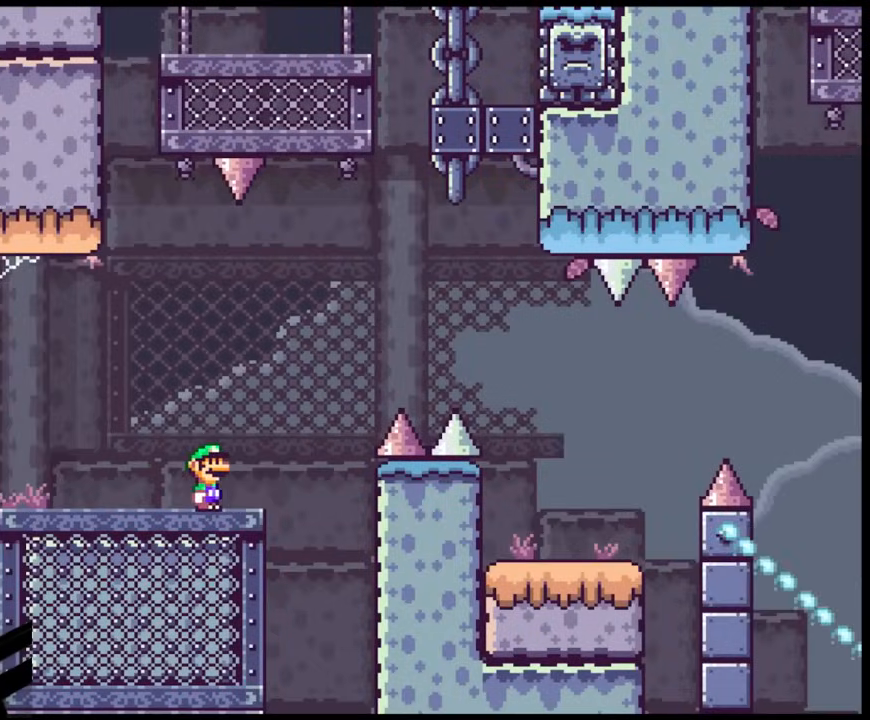
{"buttons": ["X", "DPAD_RIGHT"], "events": [[133, "A", "down"], [383, "A", "up"]]}
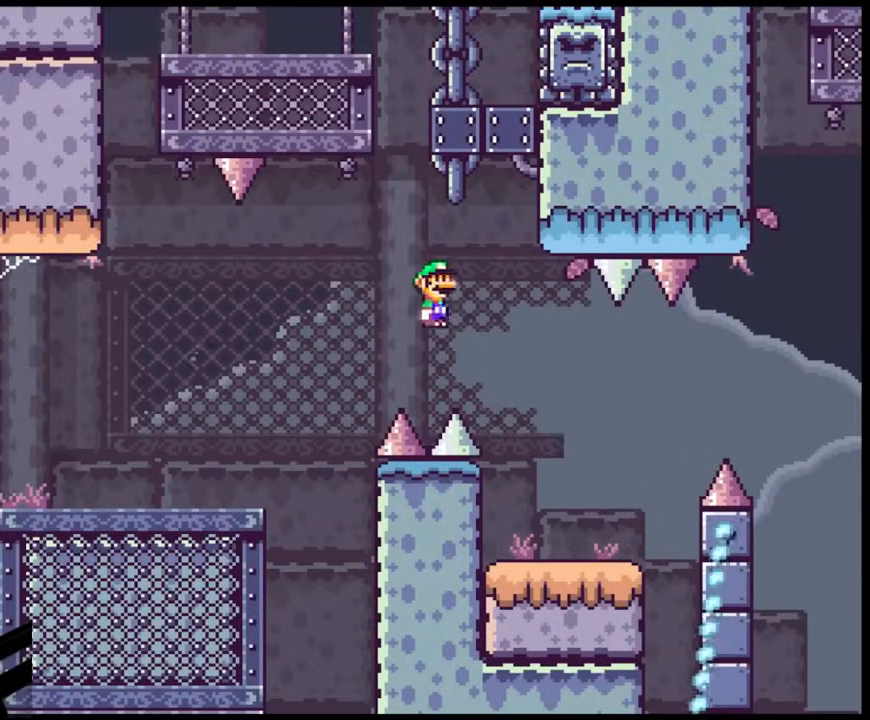
{"buttons": ["A", "X", "DPAD_RIGHT"], "events": [[417, "A", "down"]]}
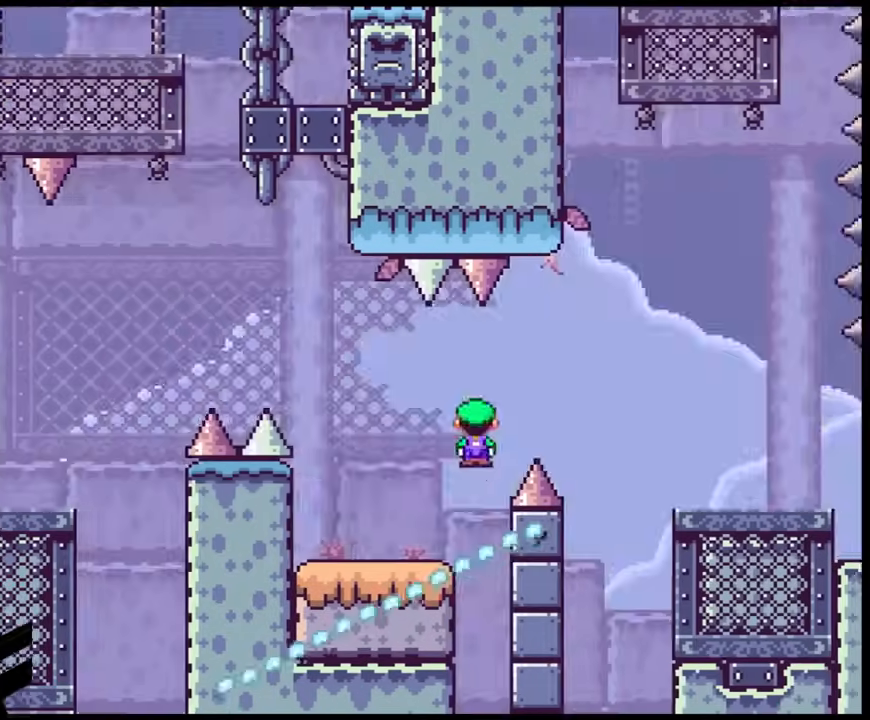
{"buttons": ["X", "DPAD_RIGHT"], "events": [[83, "A", "up"], [217, "A", "down"], [383, "A", "up"]]}
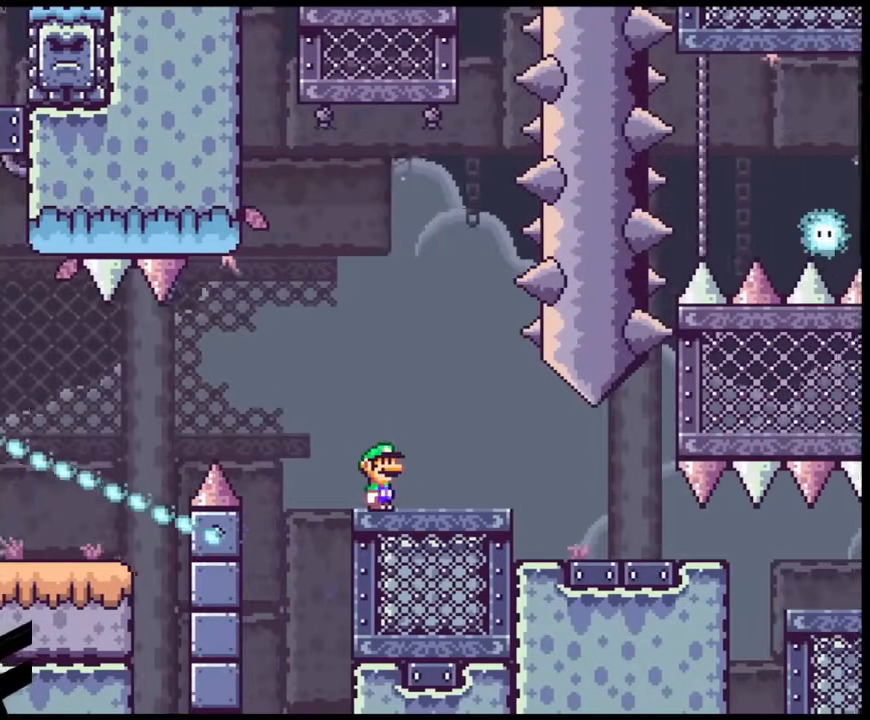
{"buttons": ["X", "DPAD_RIGHT"], "events": []}
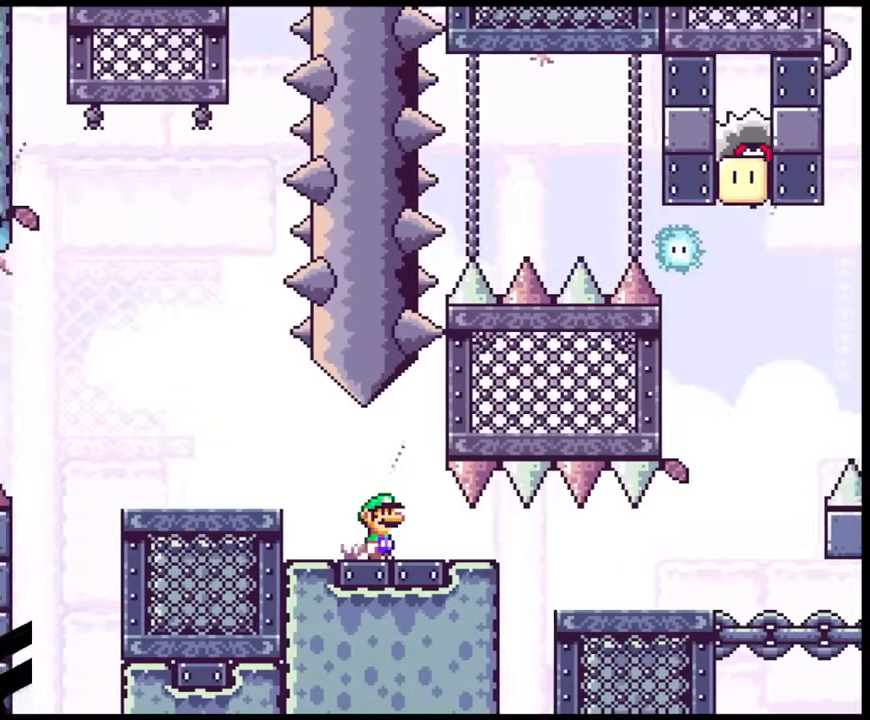
{"buttons": ["X", "DPAD_RIGHT"], "events": []}
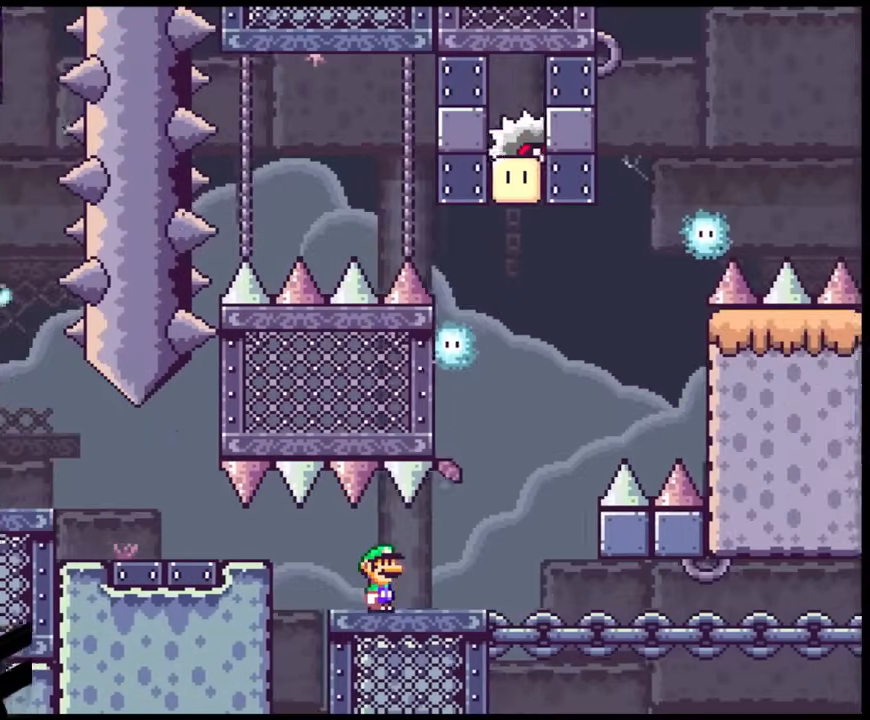
{"buttons": ["A", "X", "DPAD_LEFT"], "events": [[183, "A", "down"], [317, "DPAD_DOWN", "down"], [317, "DPAD_RIGHT", "up"], [333, "DPAD_DOWN", "up"], [333, "DPAD_LEFT", "down"]]}
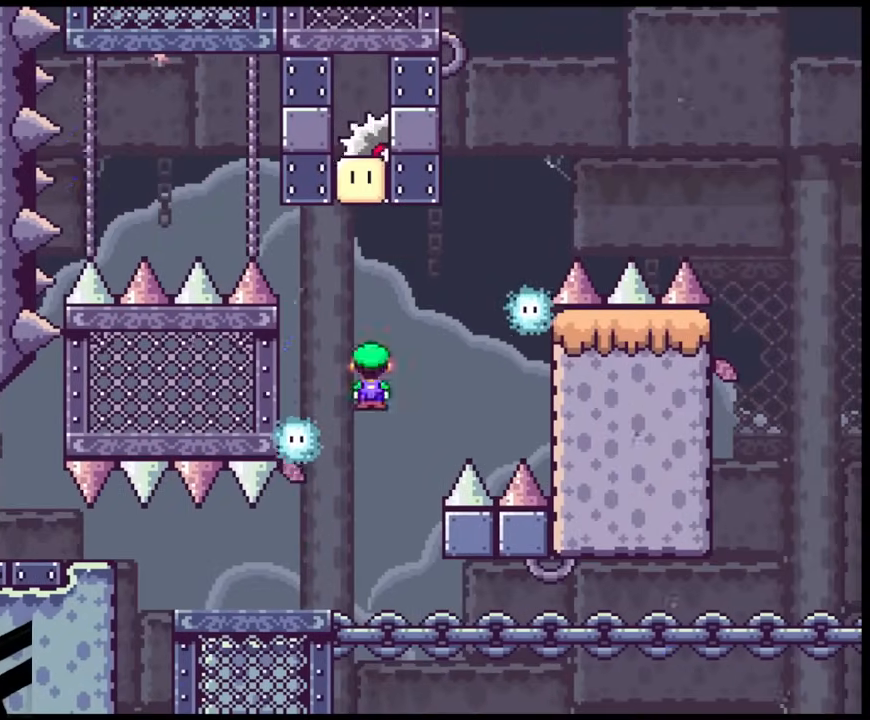
{"buttons": ["A", "X", "DPAD_RIGHT"], "events": [[83, "A", "up"], [183, "DPAD_DOWN", "down"], [200, "A", "down"], [200, "DPAD_DOWN", "up"], [200, "DPAD_LEFT", "up"], [200, "DPAD_RIGHT", "down"]]}
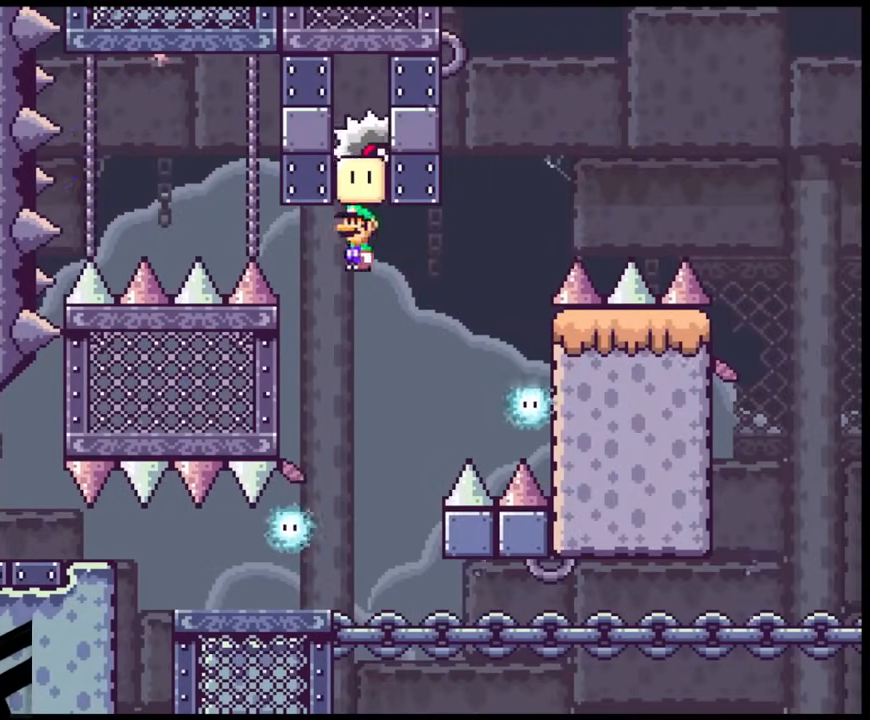
{"buttons": ["A", "X", "DPAD_RIGHT"], "events": [[317, "DPAD_DOWN", "down"], [333, "DPAD_LEFT", "down"], [333, "DPAD_RIGHT", "up"], [367, "DPAD_DOWN", "up"], [467, "DPAD_DOWN", "down"], [483, "DPAD_DOWN", "up"], [483, "DPAD_LEFT", "up"], [483, "DPAD_RIGHT", "down"]]}
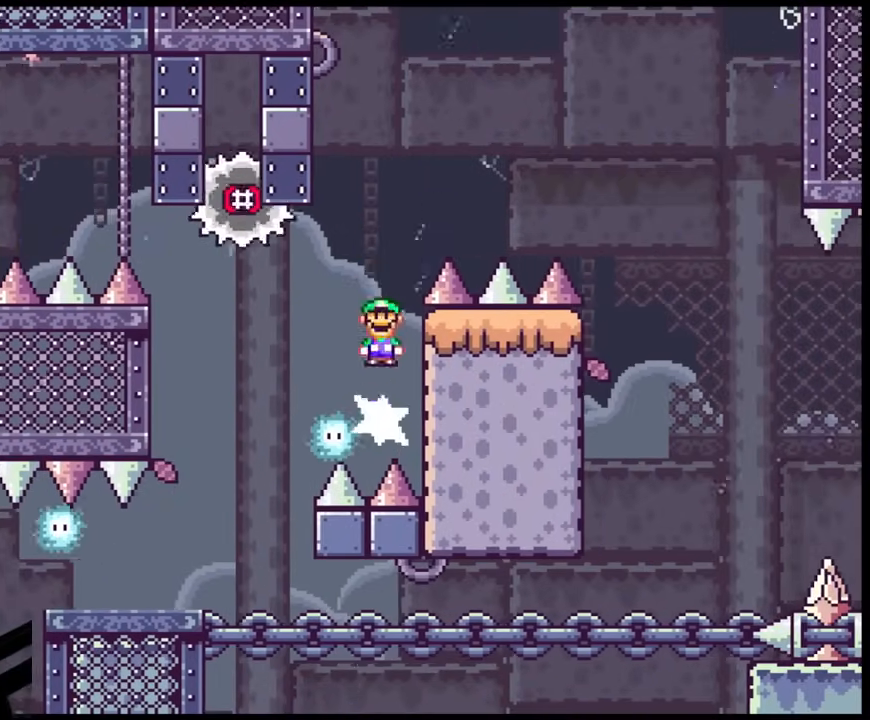
{"buttons": ["A", "X", "DPAD_RIGHT"], "events": []}
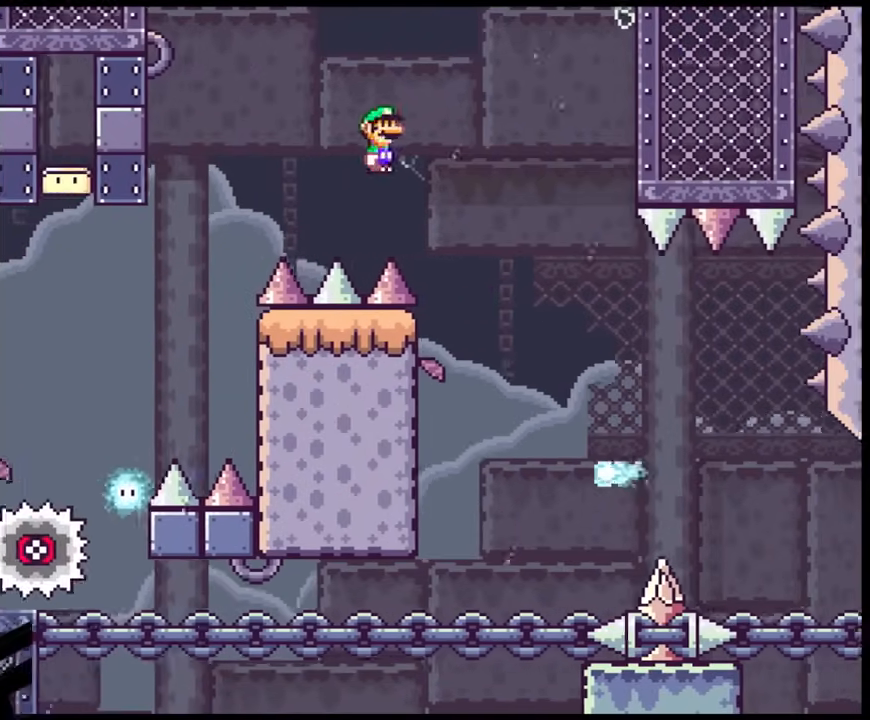
{"buttons": ["A", "X", "DPAD_LEFT"], "events": [[283, "DPAD_DOWN", "down"], [317, "DPAD_LEFT", "down"], [317, "DPAD_RIGHT", "up"], [333, "DPAD_DOWN", "up"]]}
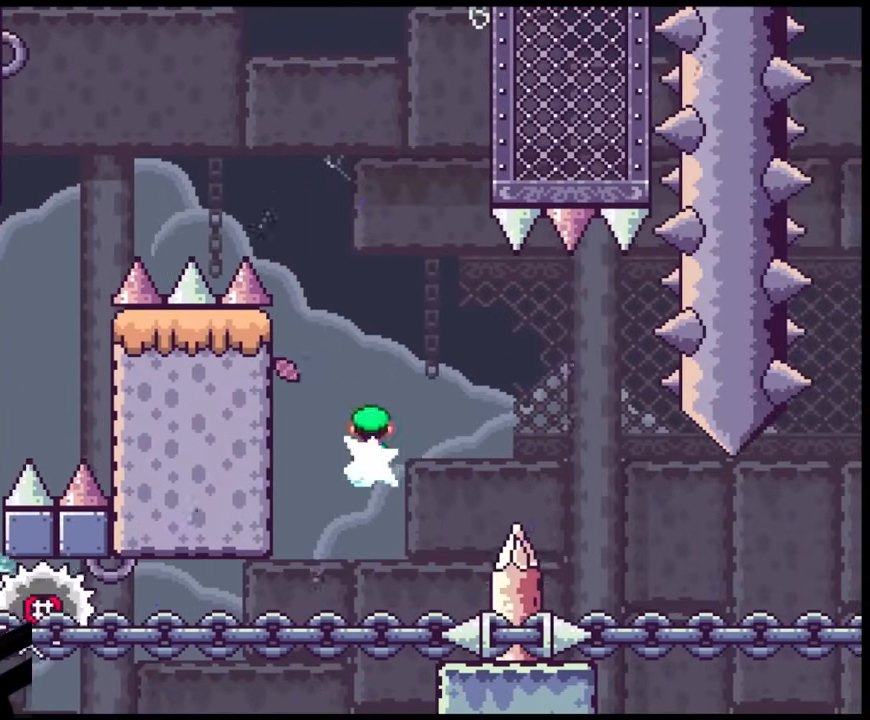
{"buttons": ["A", "X", "DPAD_LEFT"], "events": [[83, "DPAD_LEFT", "up"], [150, "DPAD_RIGHT", "down"], [283, "DPAD_RIGHT", "up"], [467, "DPAD_LEFT", "down"]]}
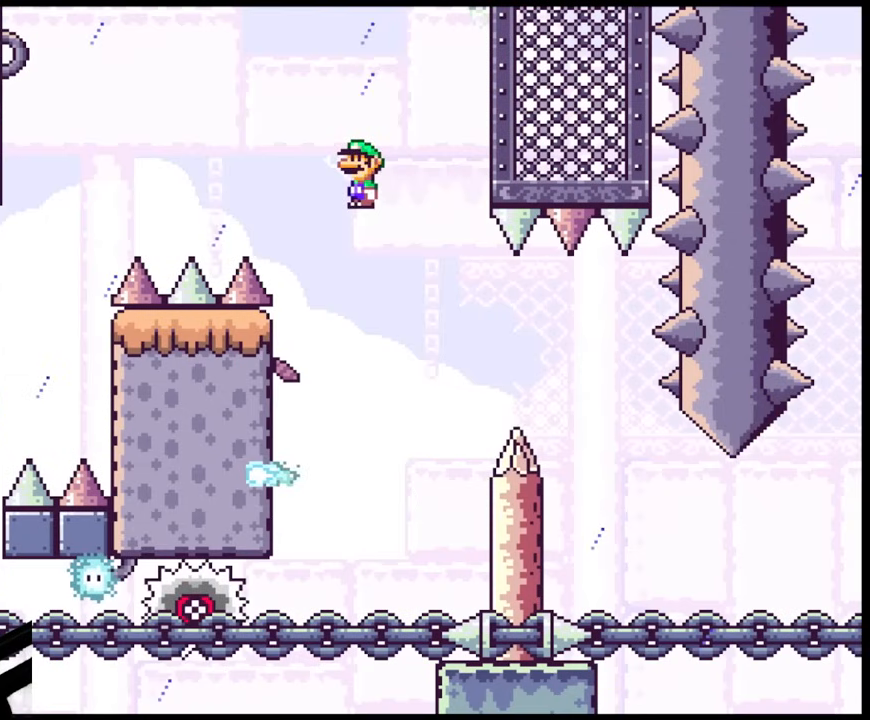
{"buttons": ["A", "X"], "events": [[133, "DPAD_LEFT", "up"], [150, "A", "up"], [317, "DPAD_RIGHT", "down"], [417, "DPAD_RIGHT", "up"], [450, "A", "down"]]}
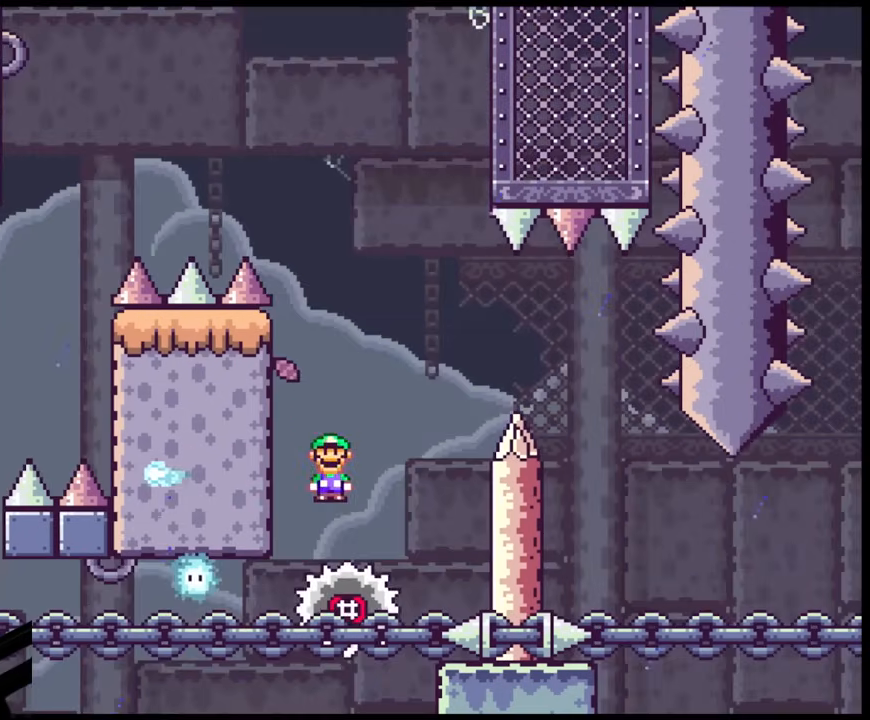
{"buttons": ["X", "DPAD_RIGHT"], "events": [[50, "DPAD_RIGHT", "down"], [283, "A", "up"], [383, "A", "down"], [483, "A", "up"]]}